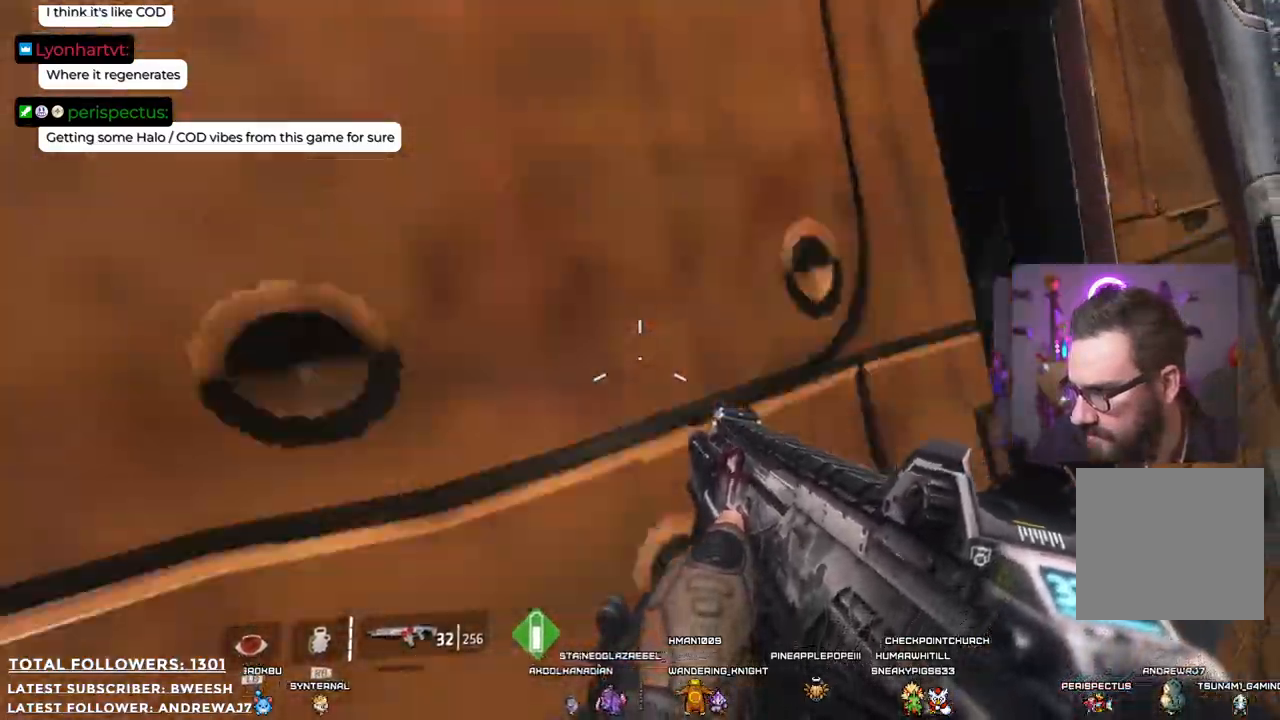
Gameplay with a controller (Xbox layout); each line is a JSON object with the inputs held at the frame after it. "events" lists button and stick changes between this image and that frame as [ms after this image, input, new state], when the widget could be followed in between.
{"buttons": [], "left_stick": "up", "right_stick": "center", "events": [[67, "right_stick", "right"], [434, "right_stick", "center"]]}
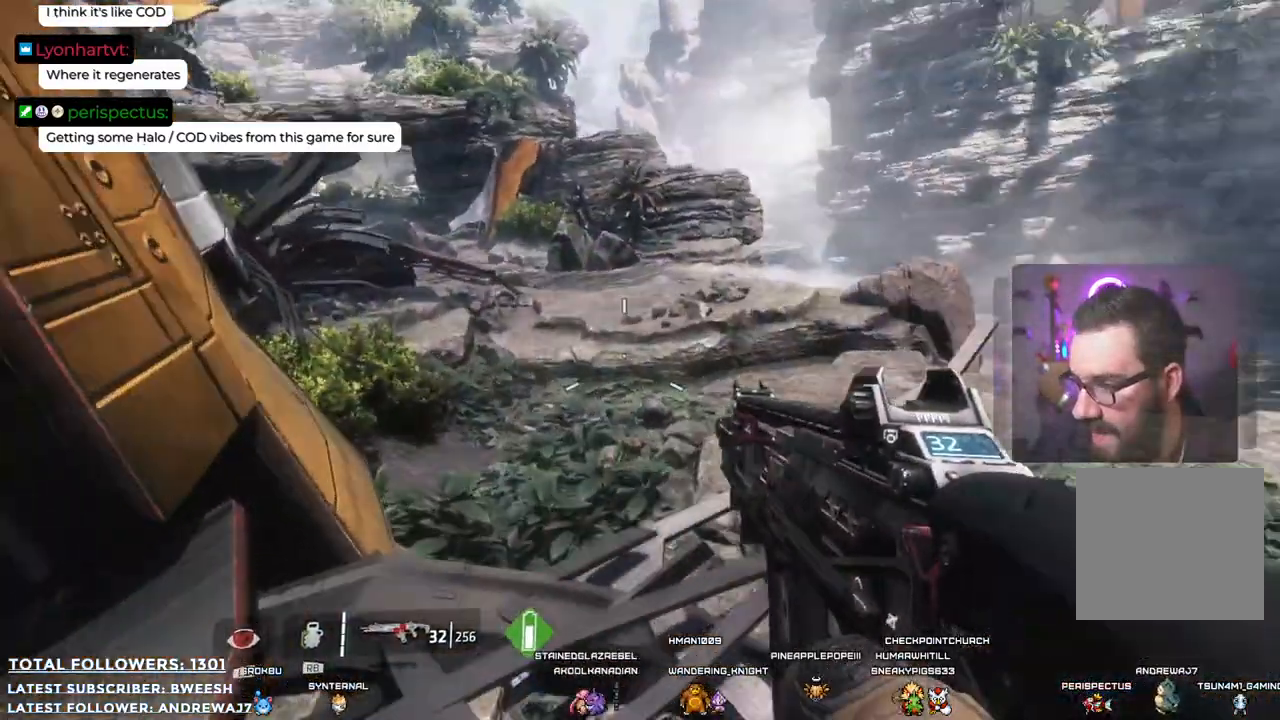
{"buttons": [], "left_stick": "up", "right_stick": "center", "events": []}
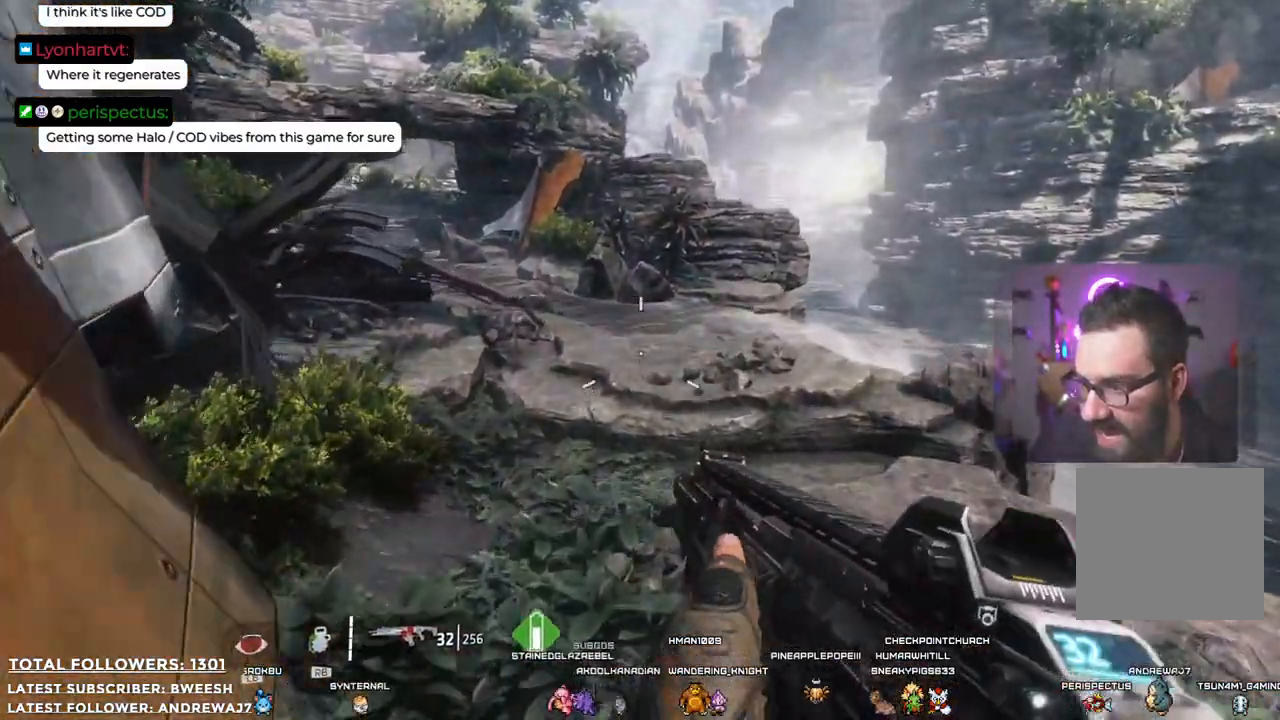
{"buttons": [], "left_stick": "up", "right_stick": "center", "events": [[134, "L3", "down"], [284, "L3", "up"]]}
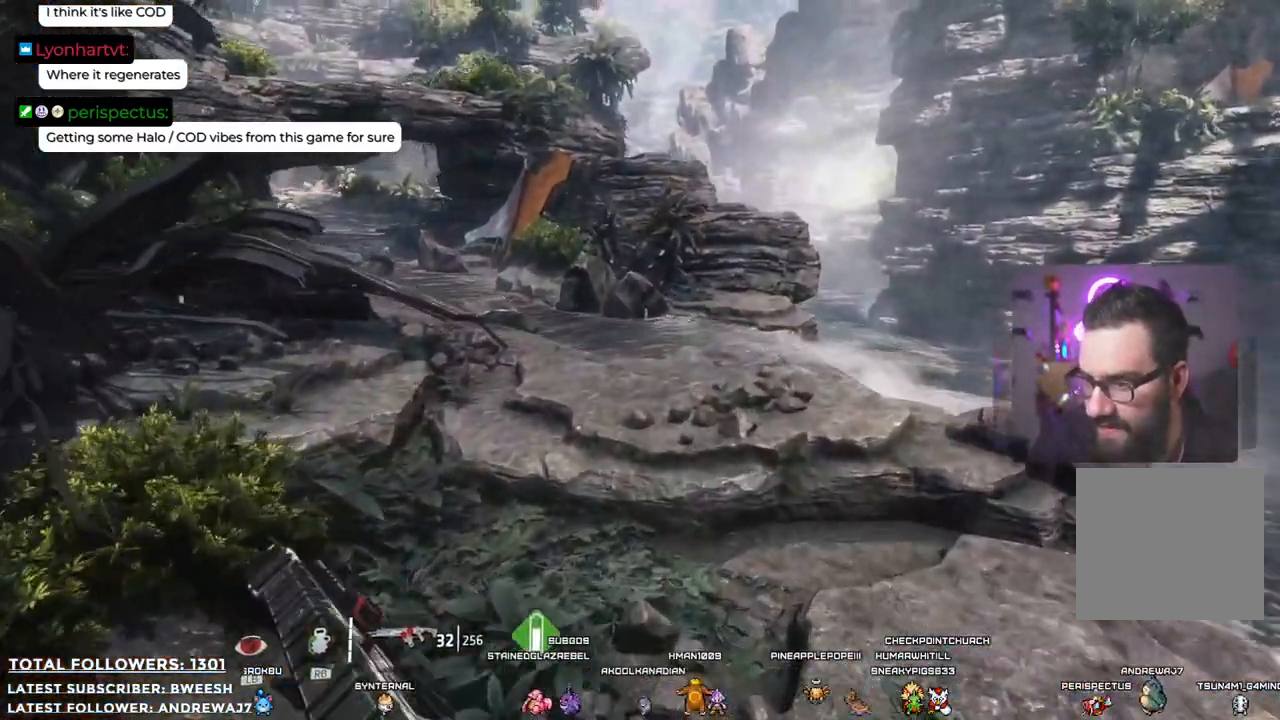
{"buttons": [], "left_stick": "up", "right_stick": "center", "events": [[217, "right_stick", "up-left"], [418, "right_stick", "center"]]}
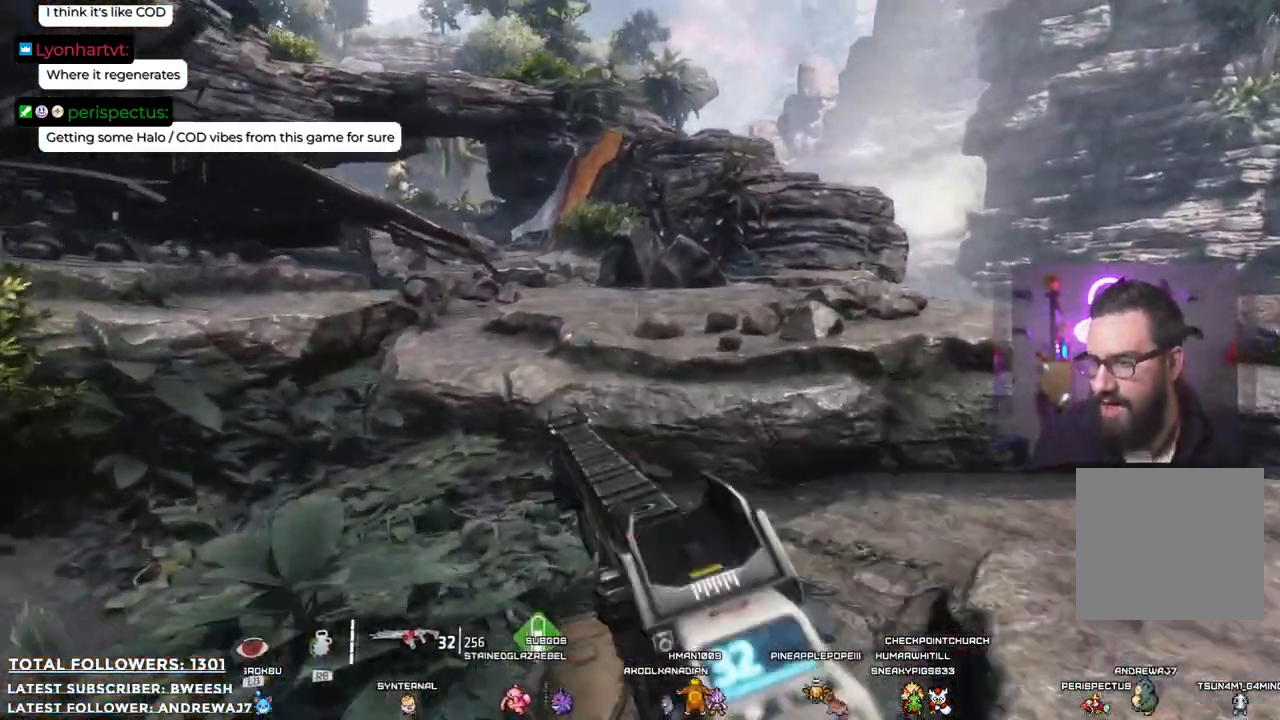
{"buttons": [], "left_stick": "up", "right_stick": "center", "events": [[200, "A", "down"], [484, "A", "up"]]}
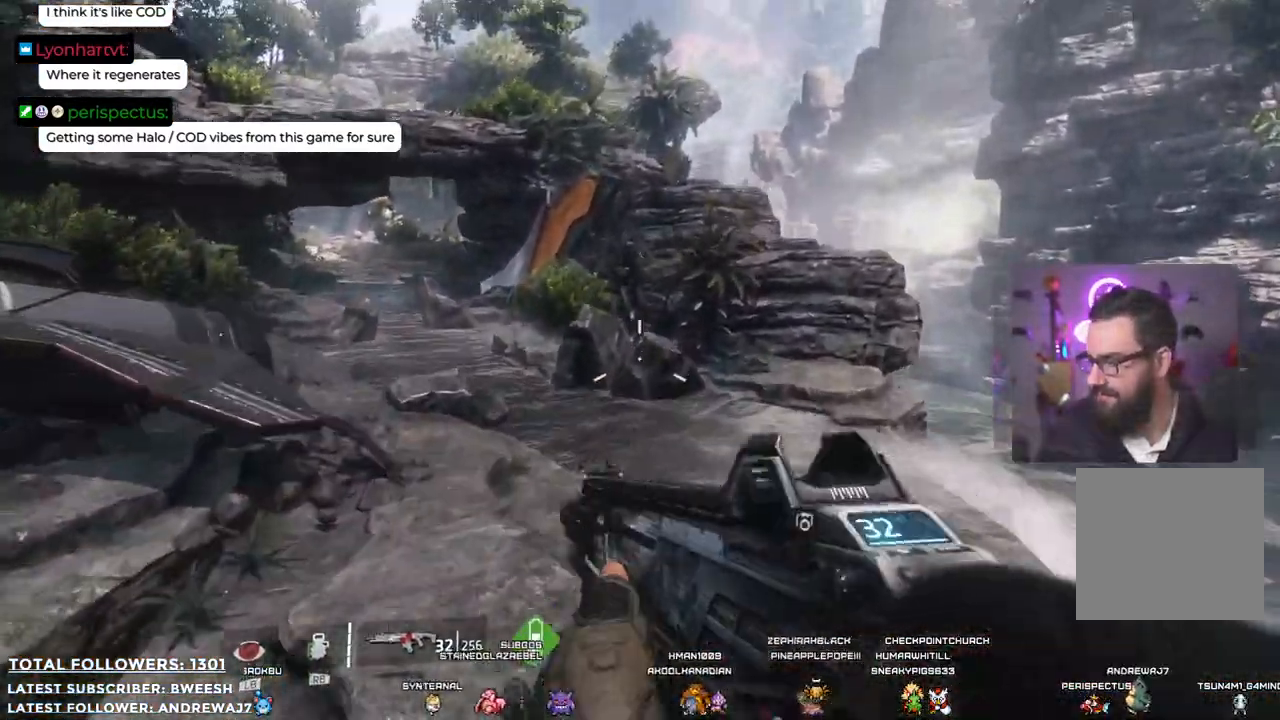
{"buttons": [], "left_stick": "up", "right_stick": "left", "events": [[134, "A", "down"], [167, "A", "up"], [484, "right_stick", "left"]]}
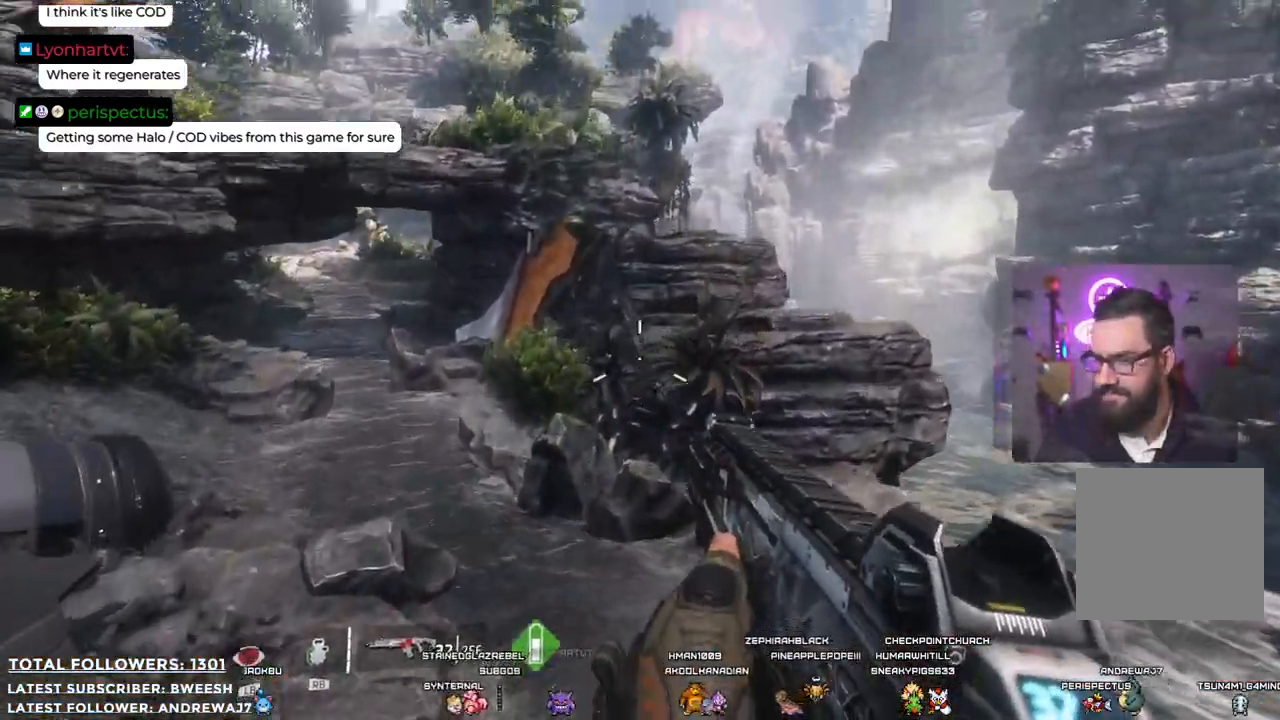
{"buttons": [], "left_stick": "up", "right_stick": "center", "events": [[184, "right_stick", "center"]]}
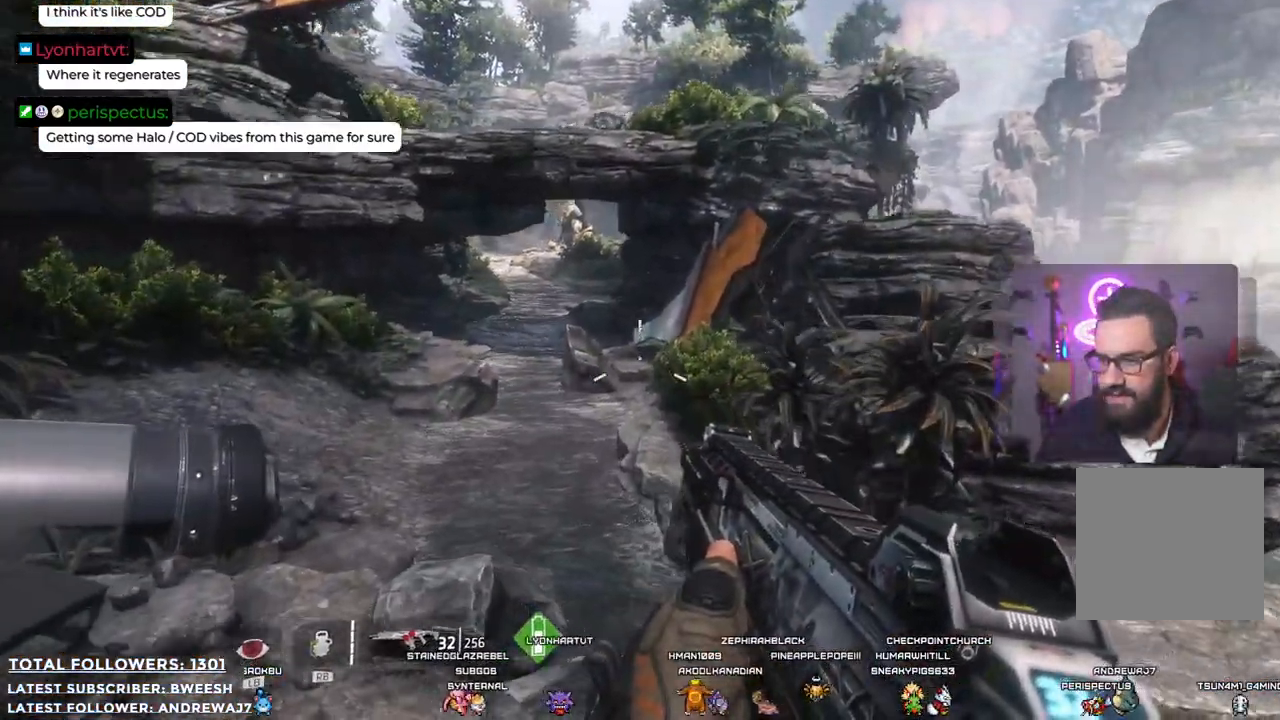
{"buttons": [], "left_stick": "up-left", "right_stick": "center", "events": [[84, "left_stick", "up-left"], [167, "right_stick", "left"], [434, "right_stick", "center"]]}
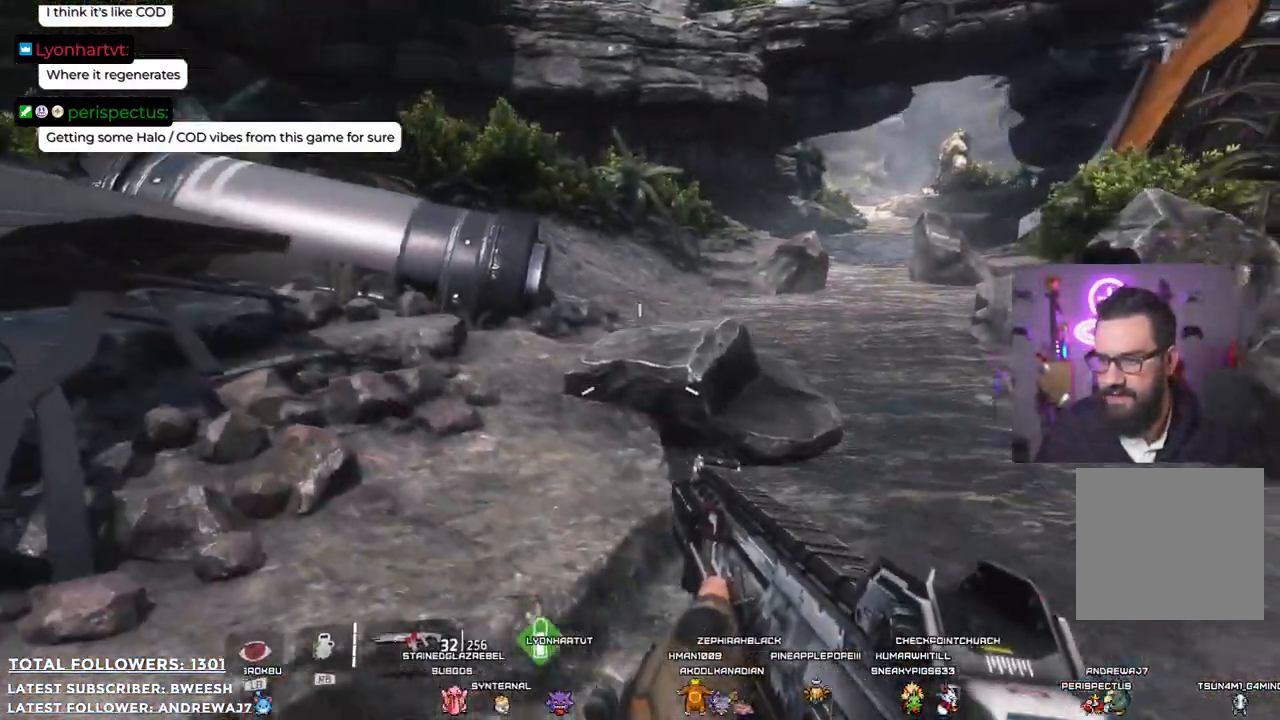
{"buttons": [], "left_stick": "up", "right_stick": "center", "events": [[84, "left_stick", "up"], [284, "L3", "down"], [434, "L3", "up"]]}
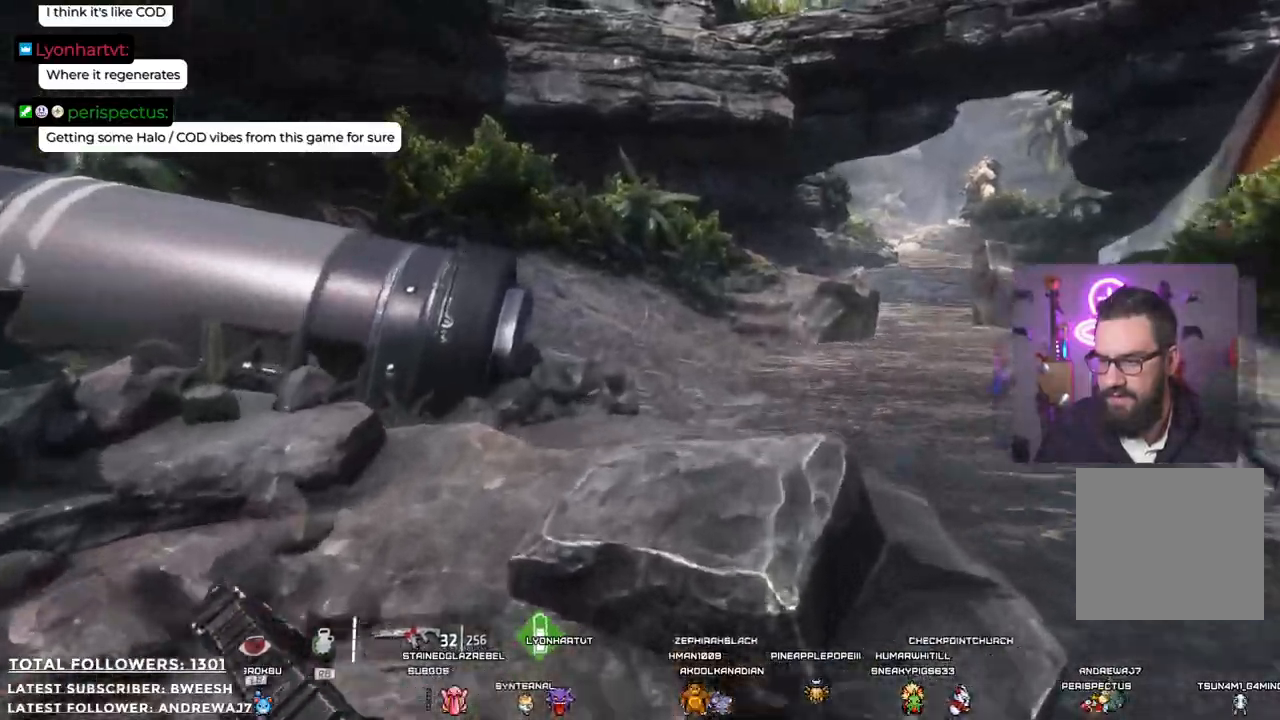
{"buttons": [], "left_stick": "up", "right_stick": "up-right", "events": [[367, "right_stick", "right"], [451, "right_stick", "up-right"]]}
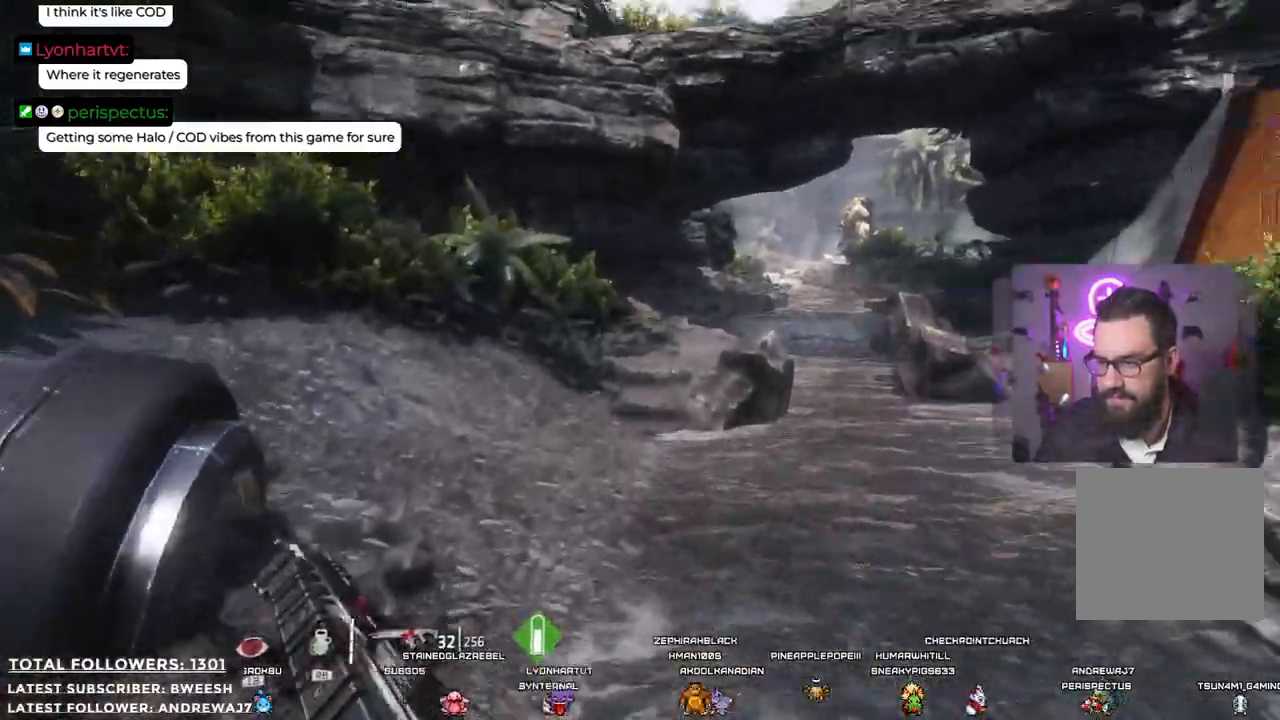
{"buttons": [], "left_stick": "up", "right_stick": "center", "events": [[184, "right_stick", "center"]]}
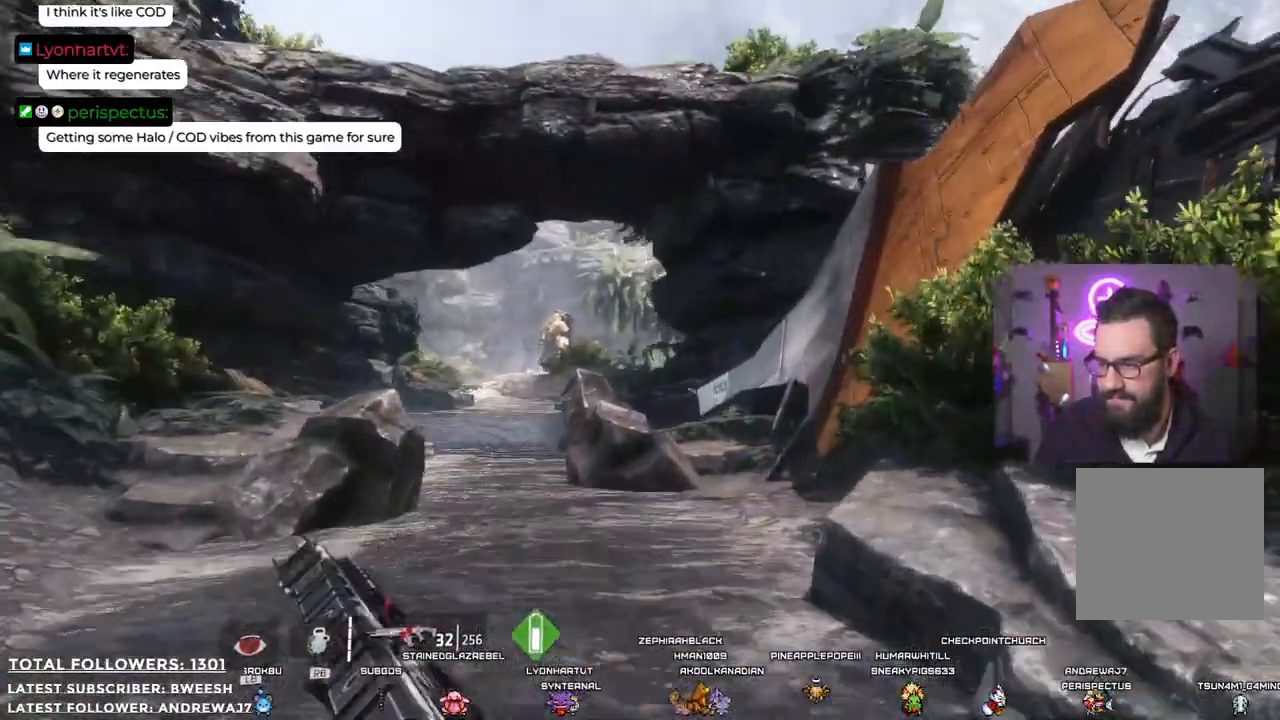
{"buttons": [], "left_stick": "up", "right_stick": "center", "events": []}
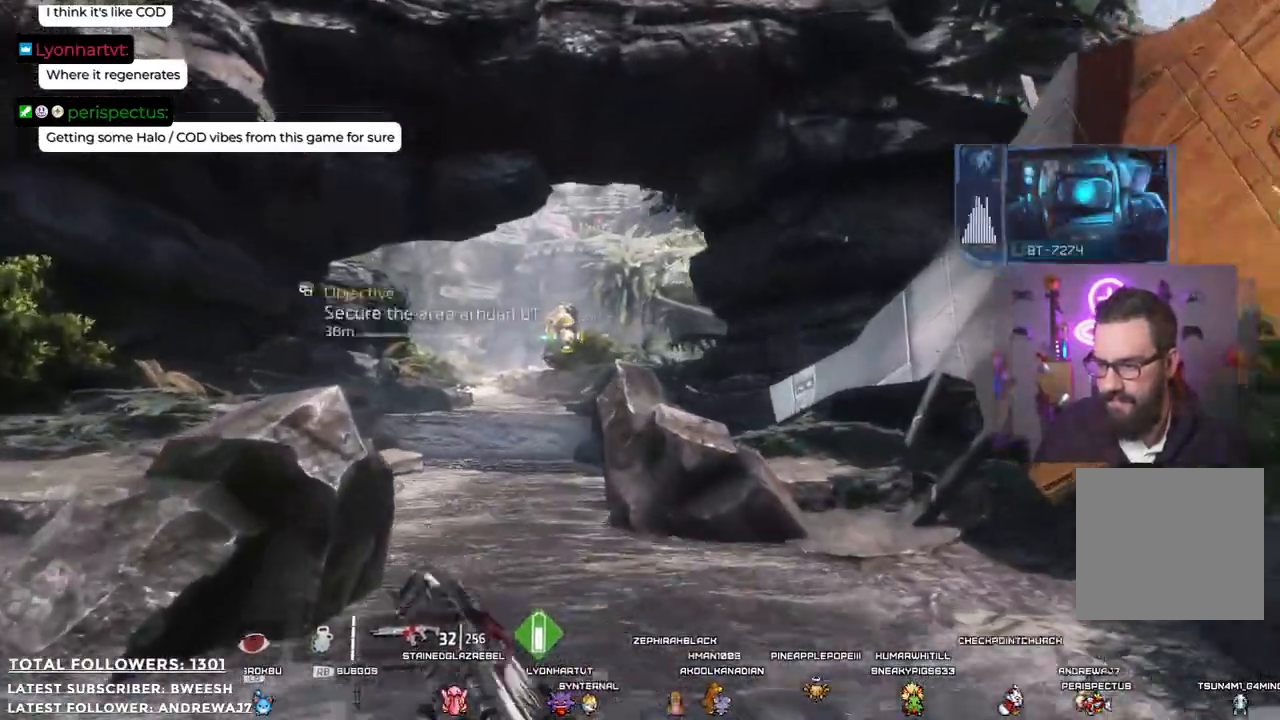
{"buttons": [], "left_stick": "up", "right_stick": "center", "events": []}
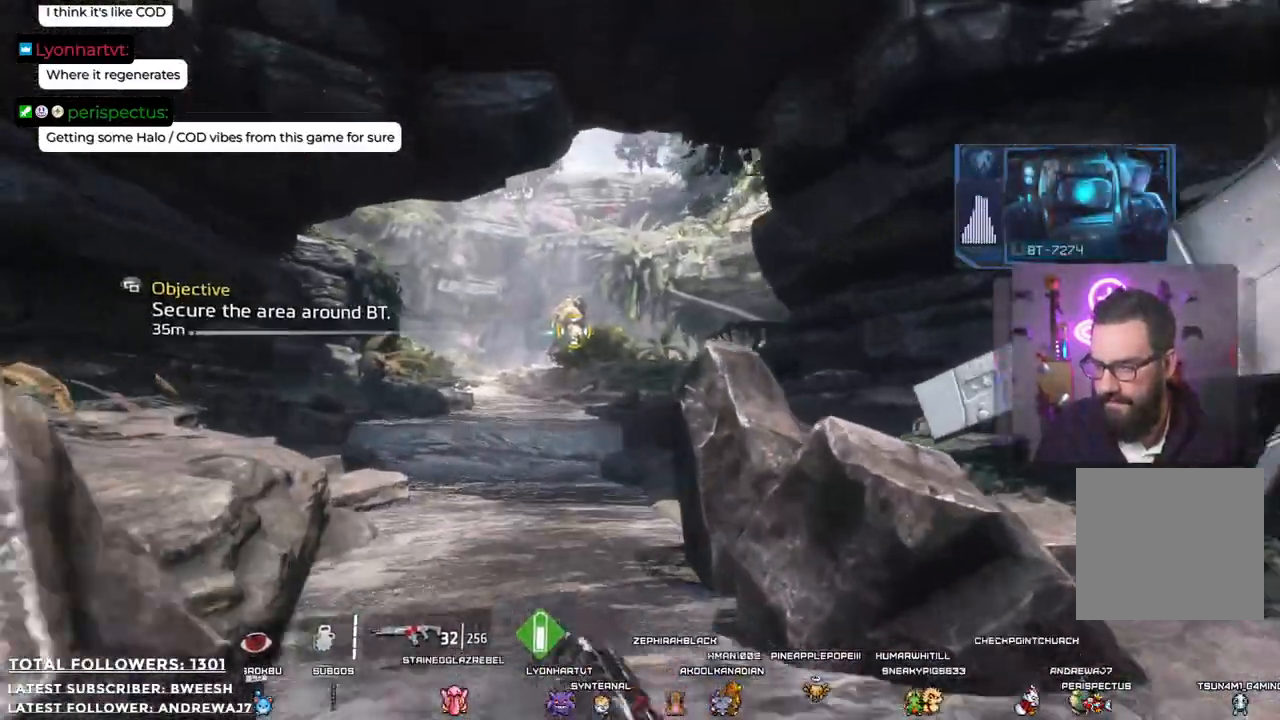
{"buttons": [], "left_stick": "up", "right_stick": "down-left", "events": [[384, "right_stick", "down-left"]]}
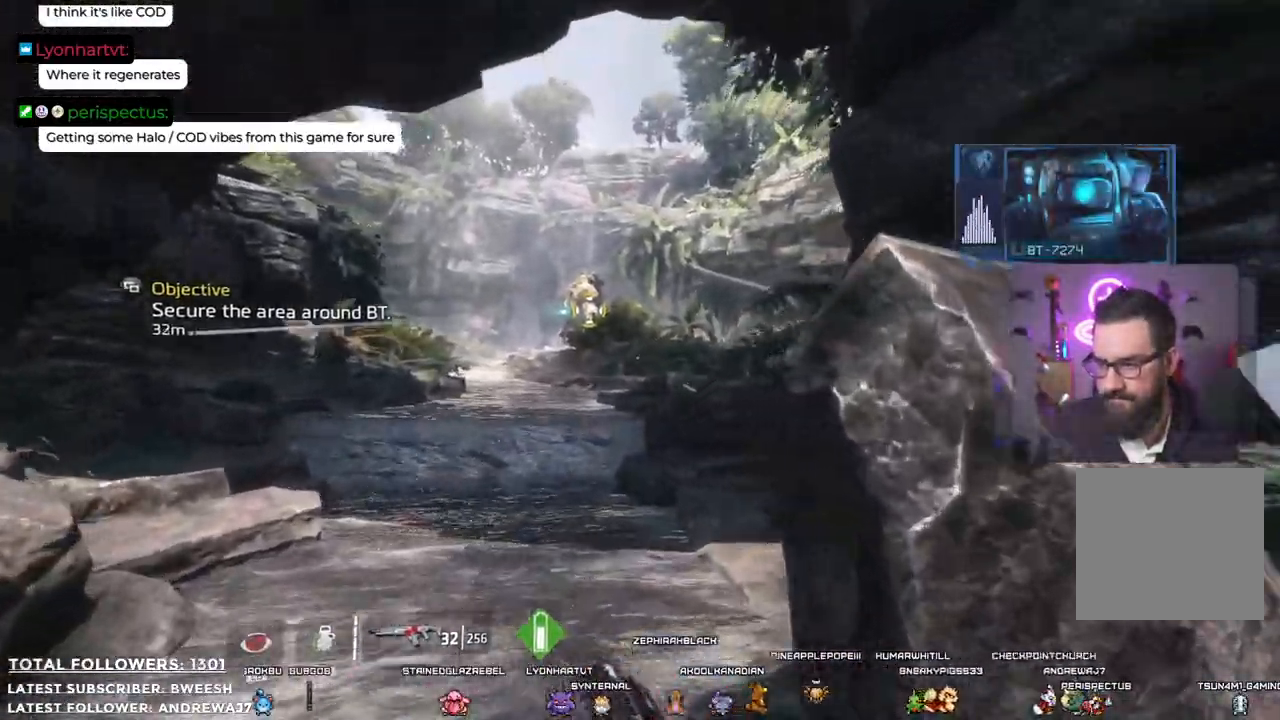
{"buttons": [], "left_stick": "up", "right_stick": "center", "events": [[83, "right_stick", "center"]]}
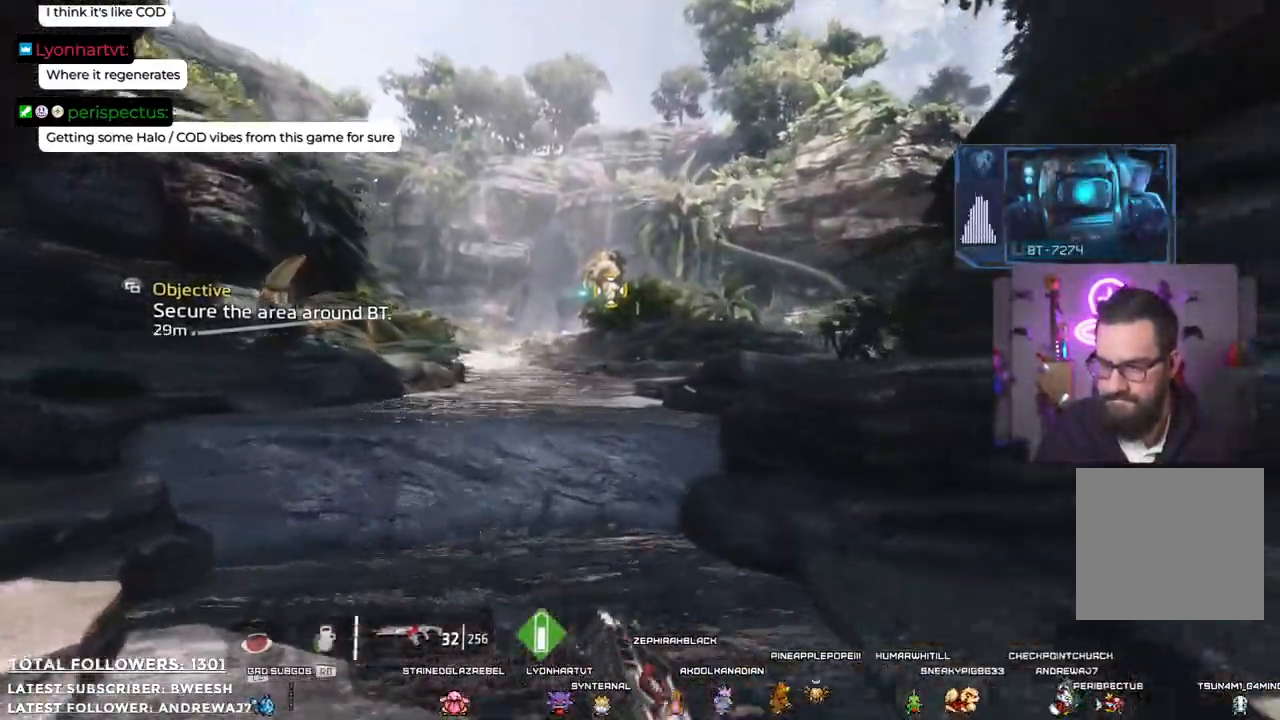
{"buttons": ["A"], "left_stick": "up", "right_stick": "center", "events": [[484, "A", "down"]]}
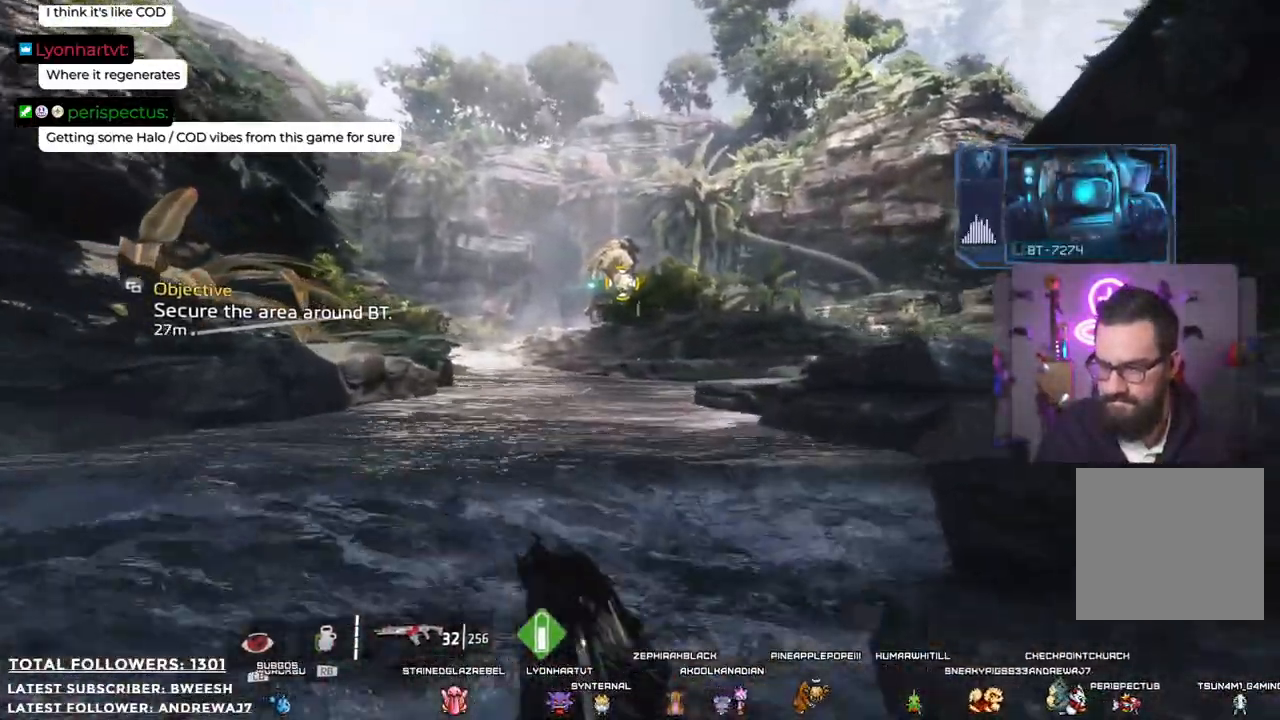
{"buttons": [], "left_stick": "up", "right_stick": "center", "events": [[434, "A", "up"]]}
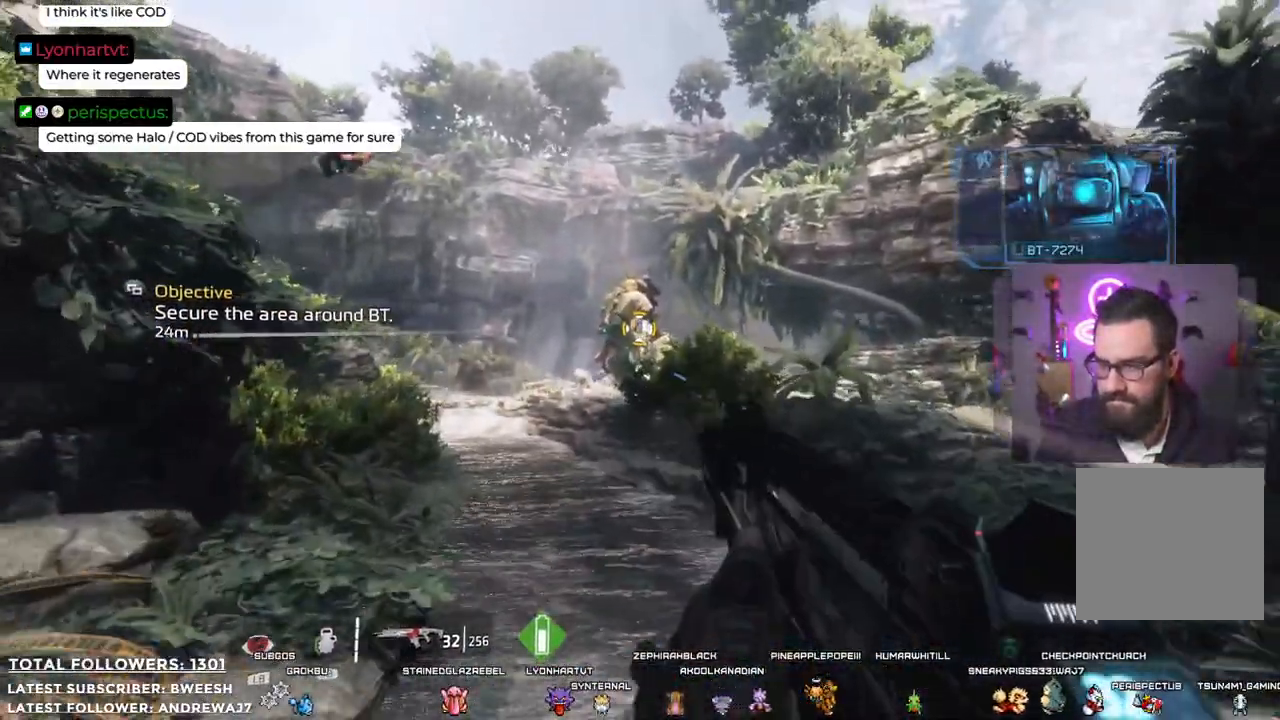
{"buttons": [], "left_stick": "up", "right_stick": "center", "events": []}
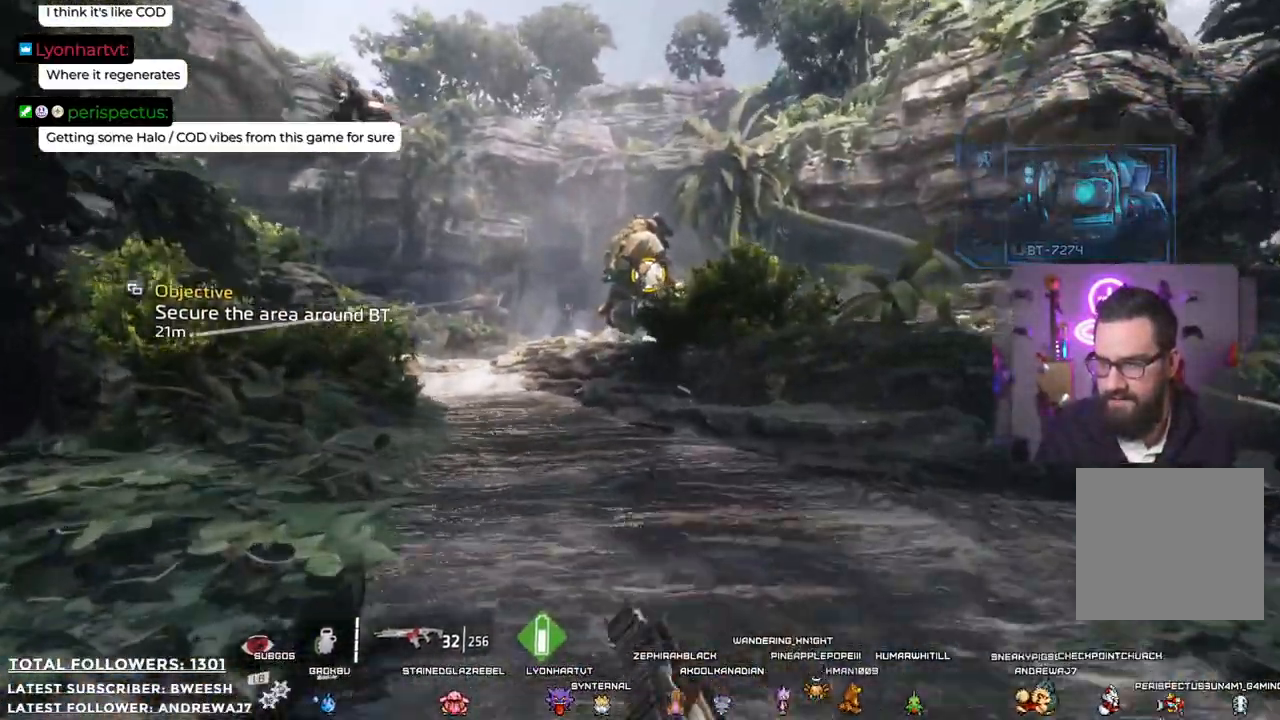
{"buttons": ["L3"], "left_stick": "up", "right_stick": "center", "events": [[435, "L3", "down"]]}
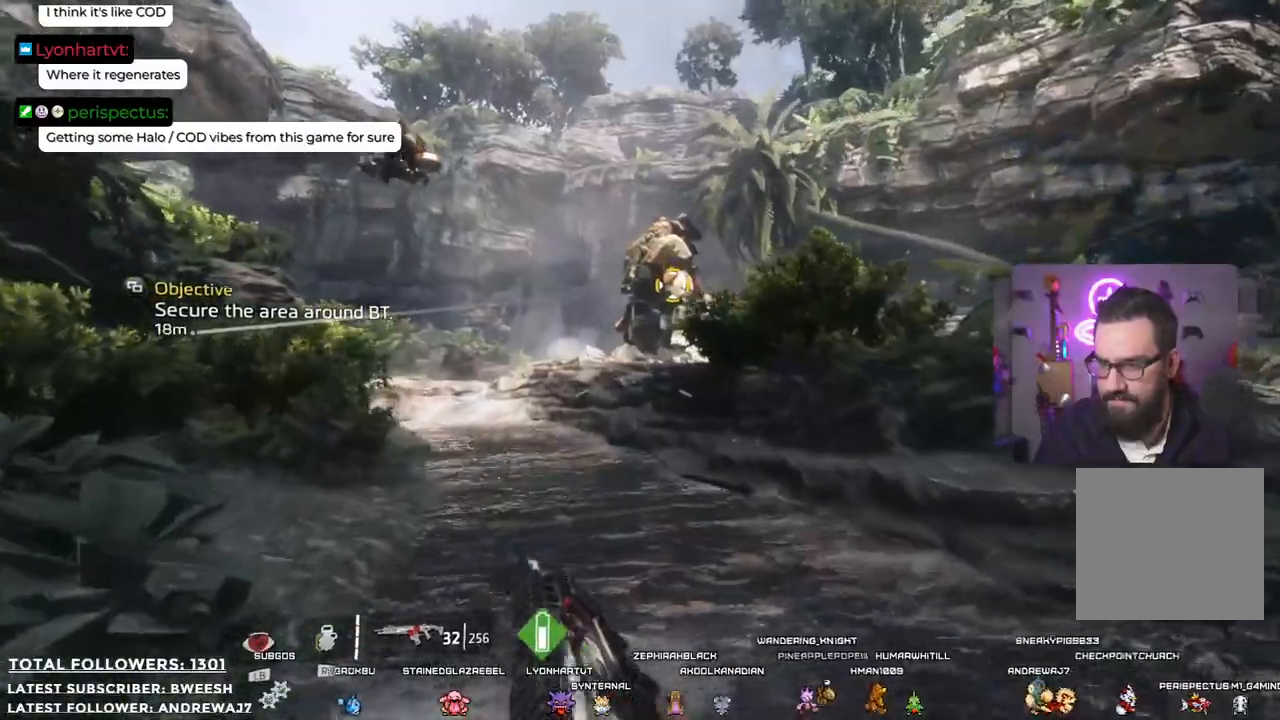
{"buttons": [], "left_stick": "up", "right_stick": "center", "events": [[101, "L3", "up"]]}
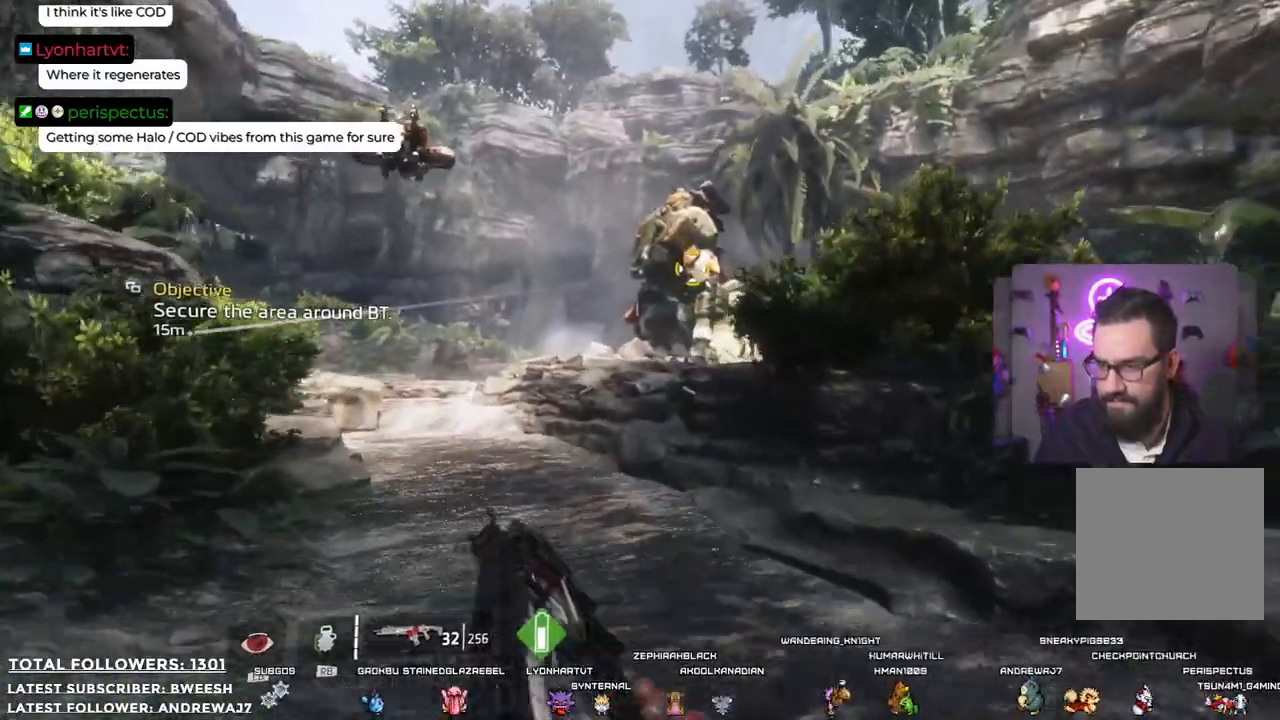
{"buttons": [], "left_stick": "up", "right_stick": "up", "events": [[351, "right_stick", "up"]]}
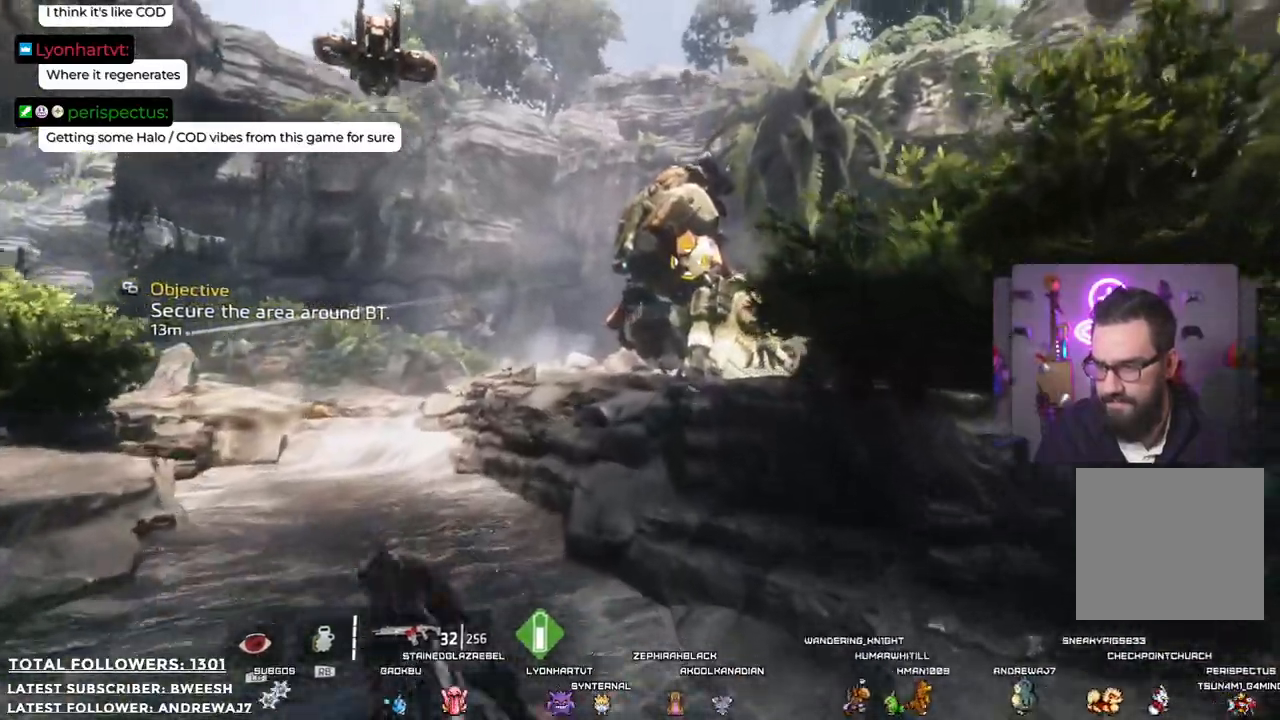
{"buttons": [], "left_stick": "up", "right_stick": "center", "events": [[67, "right_stick", "center"]]}
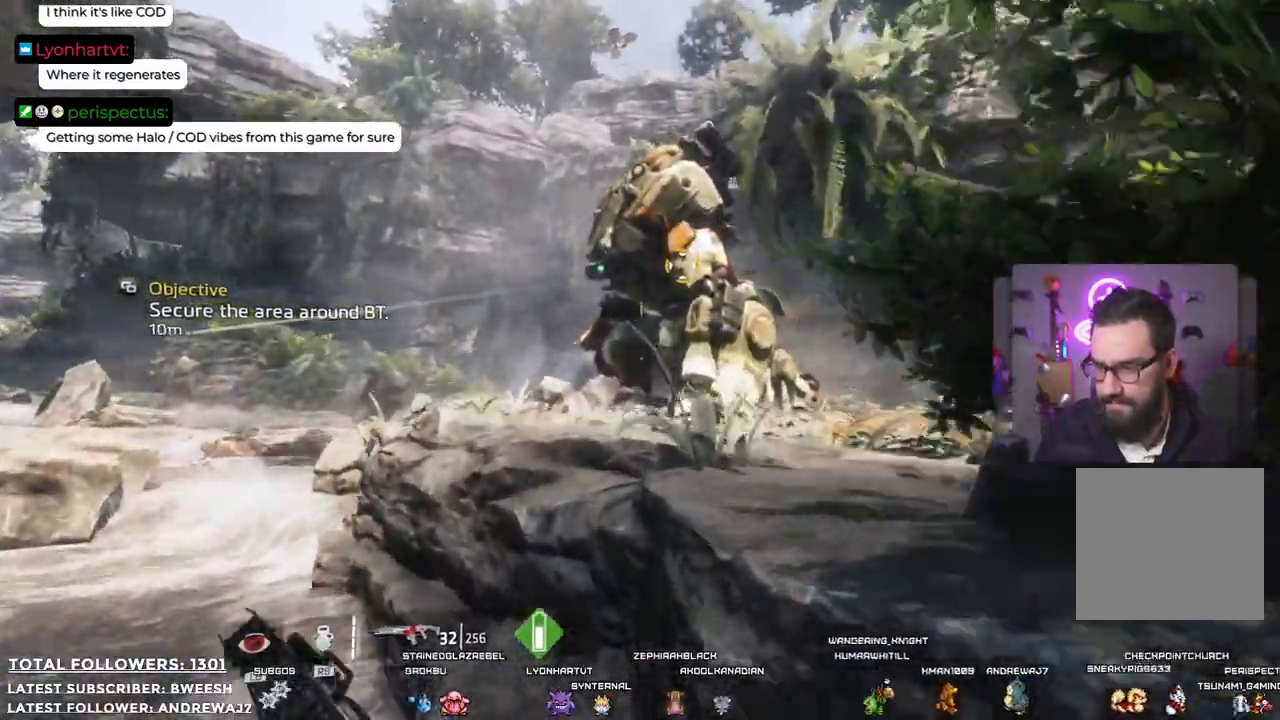
{"buttons": [], "left_stick": "up", "right_stick": "center", "events": [[34, "A", "down"], [284, "A", "up"]]}
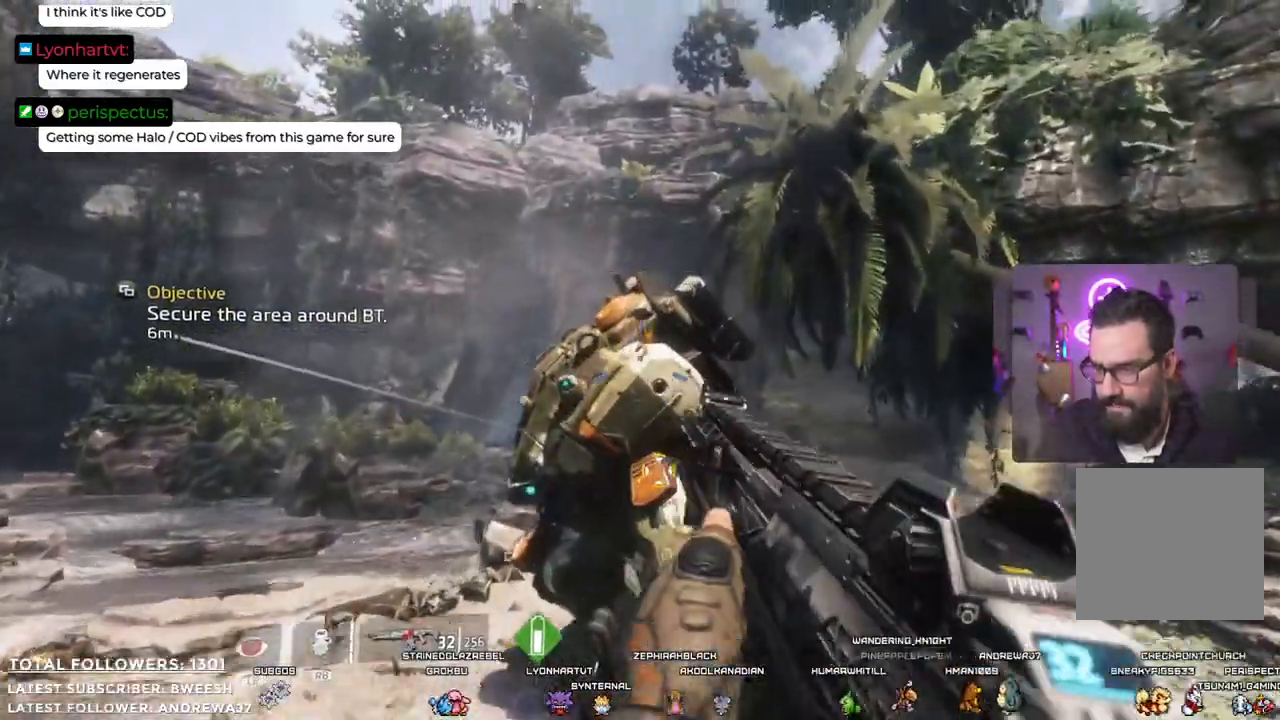
{"buttons": [], "left_stick": "up", "right_stick": "center", "events": []}
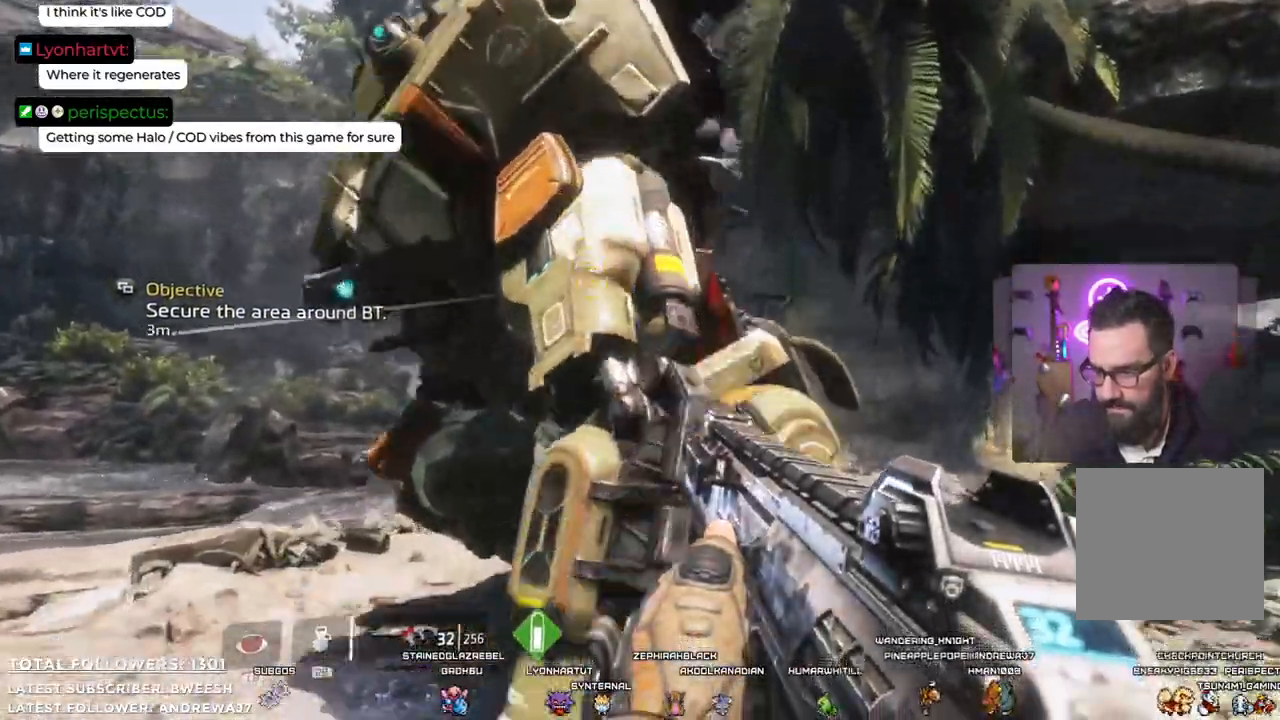
{"buttons": ["X"], "left_stick": "center", "right_stick": "center", "events": [[84, "X", "down"], [134, "left_stick", "center"]]}
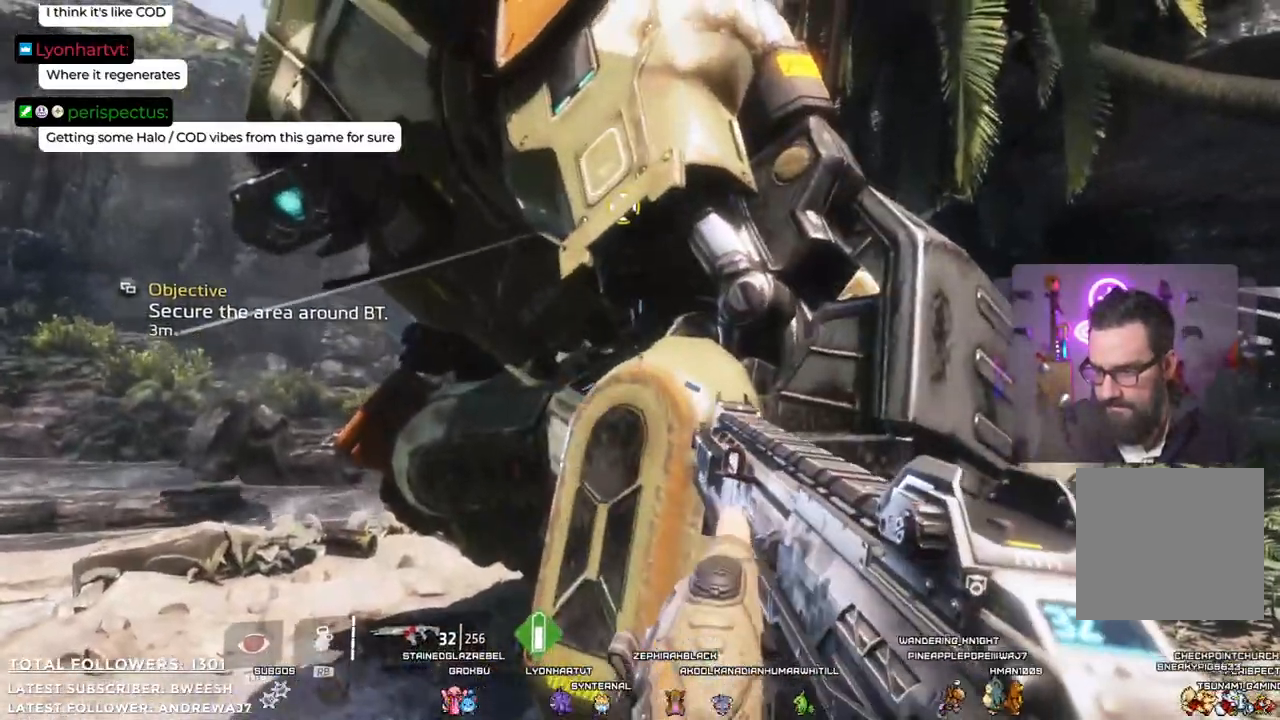
{"buttons": [], "left_stick": "up-right", "right_stick": "left", "events": [[134, "left_stick", "right"], [284, "X", "up"], [351, "left_stick", "up-right"], [501, "right_stick", "left"]]}
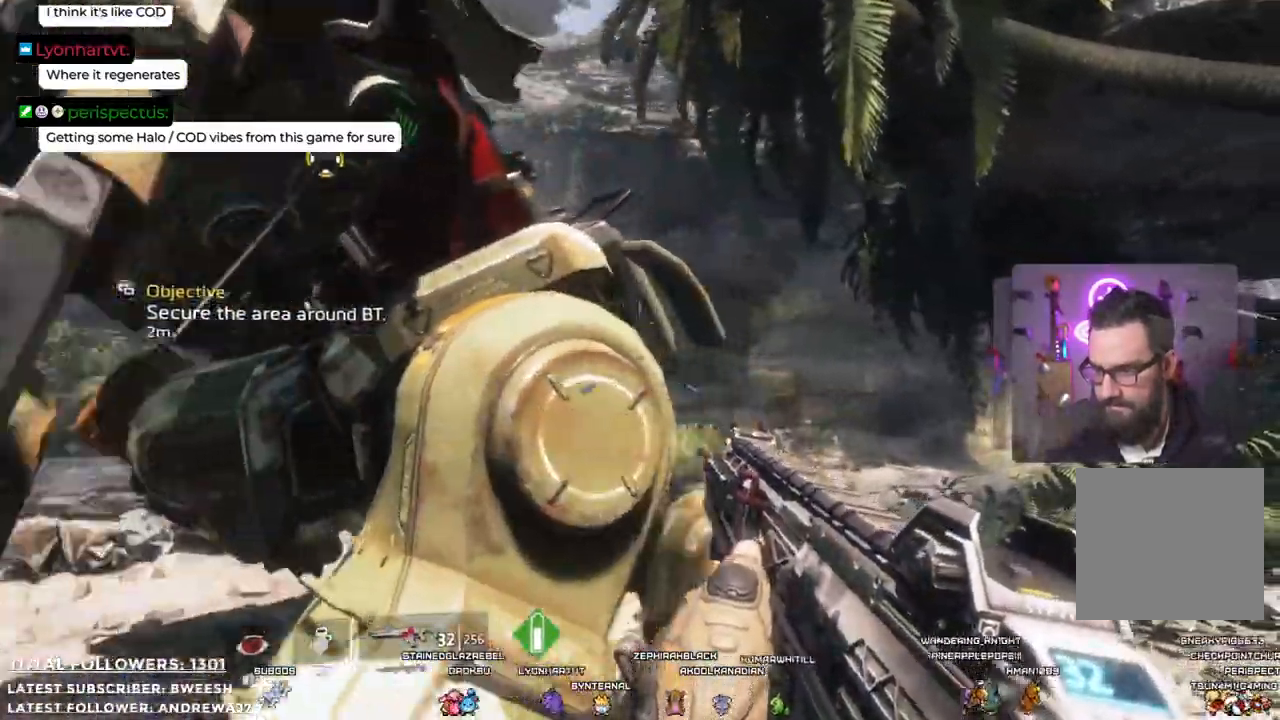
{"buttons": ["X"], "left_stick": "center", "right_stick": "center", "events": [[201, "right_stick", "up-left"], [234, "left_stick", "up"], [318, "right_stick", "center"], [401, "X", "down"], [418, "left_stick", "center"]]}
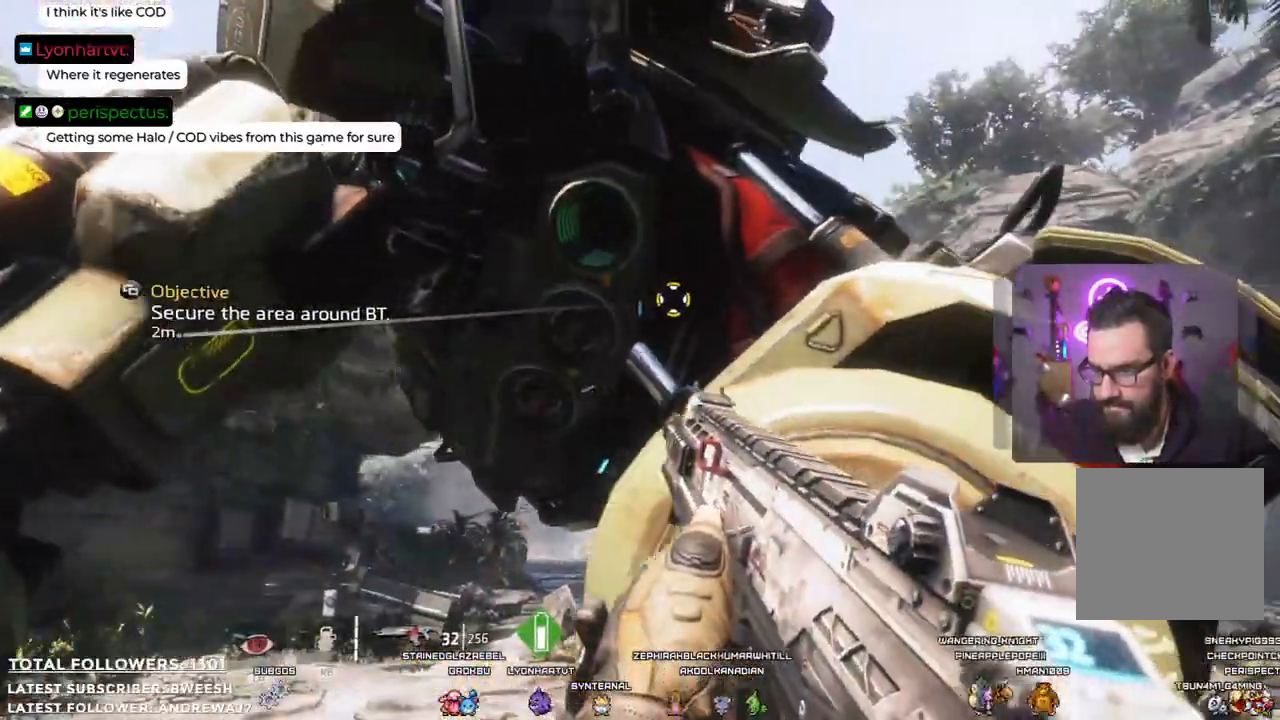
{"buttons": ["X"], "left_stick": "up", "right_stick": "center", "events": [[201, "left_stick", "up"]]}
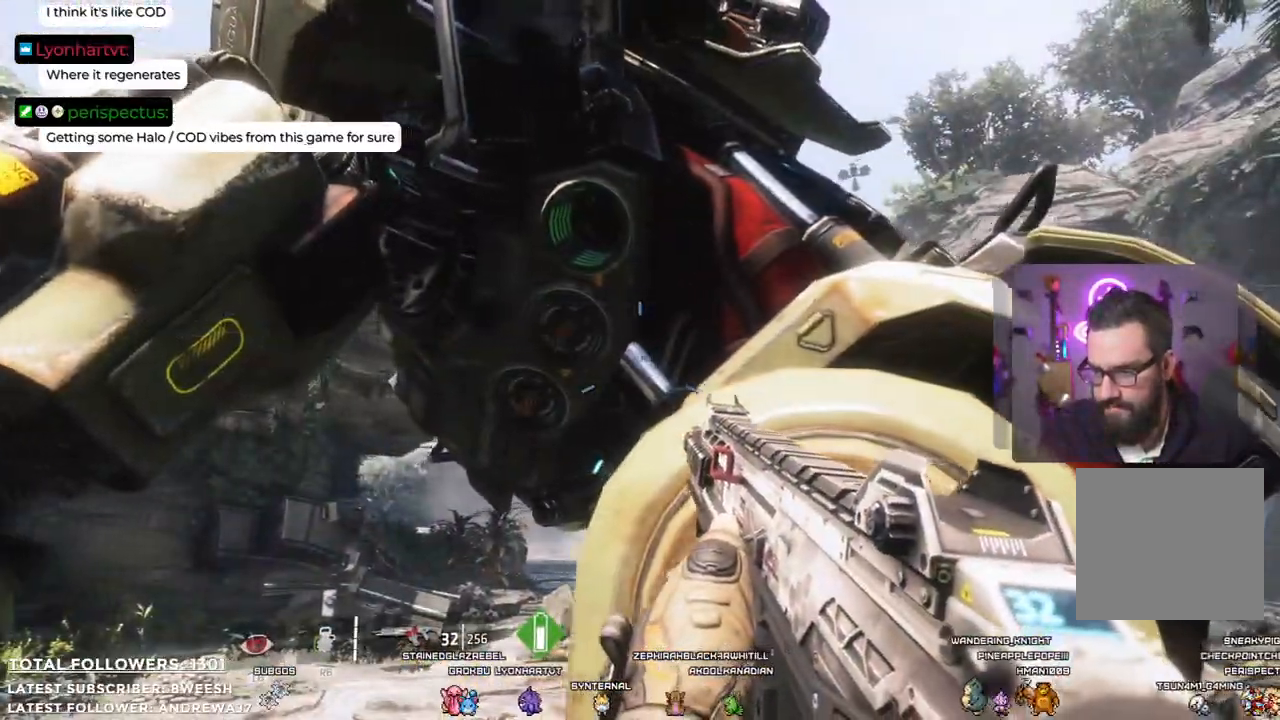
{"buttons": ["X"], "left_stick": "center", "right_stick": "center", "events": [[34, "left_stick", "up-left"], [100, "X", "up"], [284, "X", "down"], [317, "left_stick", "center"]]}